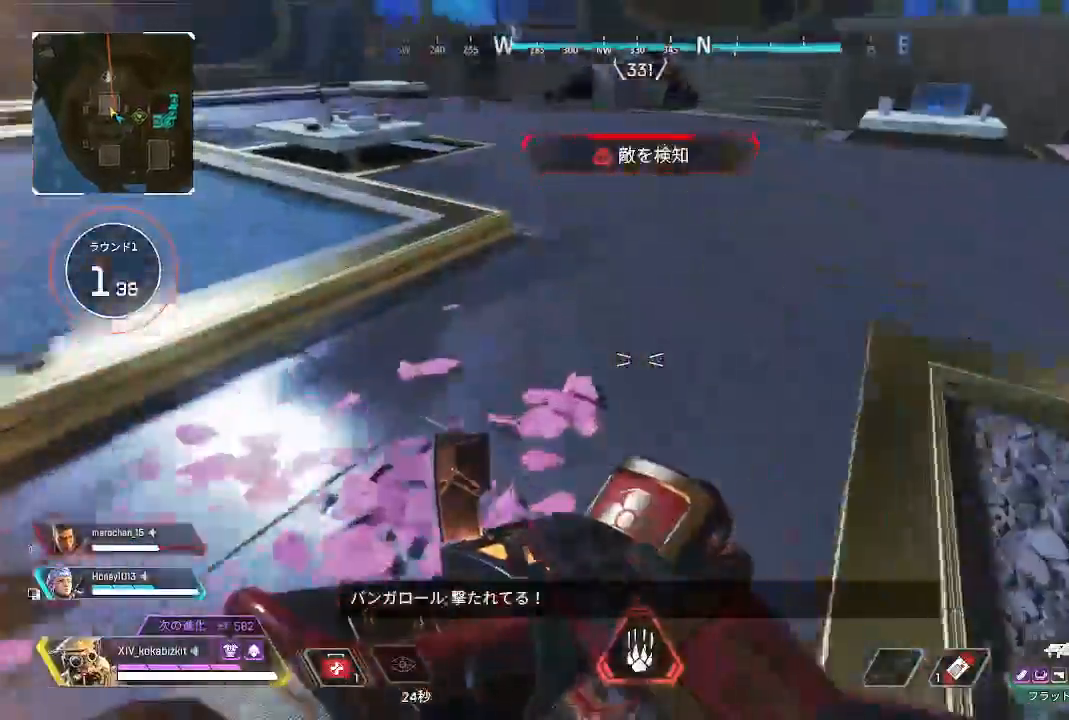
Gameplay with a controller (PlayStation layout); each line is a JSON object with the inputs held at the frame after it (dt_ms = milliseconds from this image to that frame). "events" lists button and stick changes between this image and that frame as [ms after this image, input, new state], when the widget could be followed in between. Not read: L3 R3 SELECT.
{"dt_ms": 1000, "buttons": ["START"], "left_stick": "down", "right_stick": "center"}
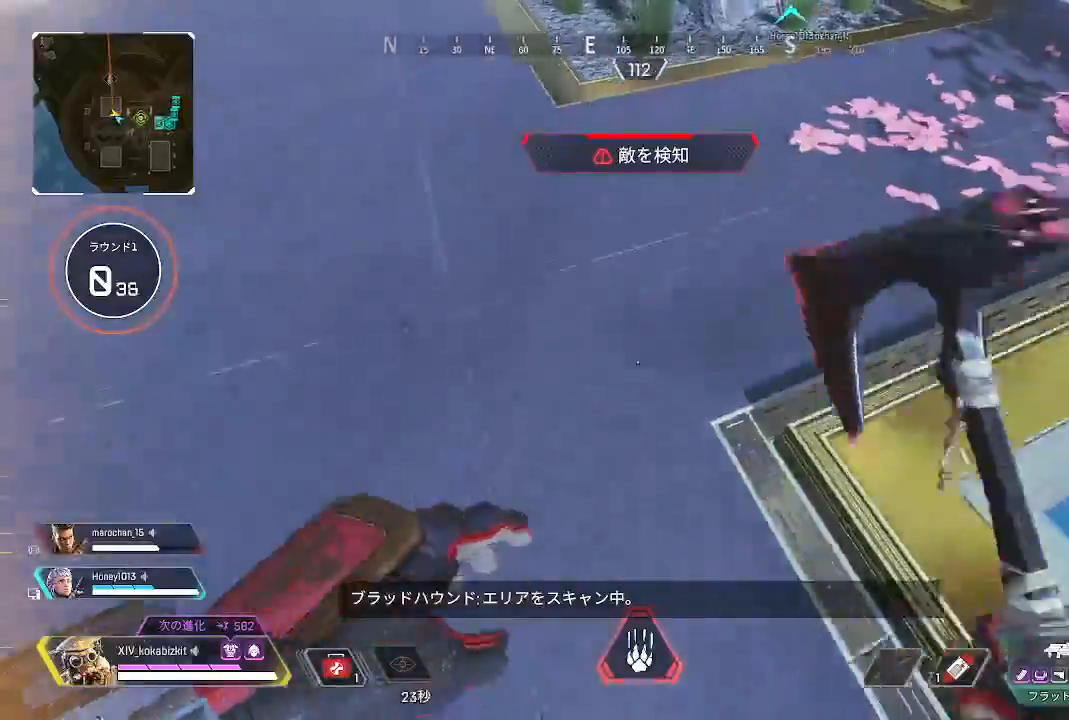
{"dt_ms": 500, "buttons": [], "left_stick": "up", "right_stick": "up-left", "events": [[67, "right_stick", "left"], [150, "START", "up"], [217, "left_stick", "left"], [383, "left_stick", "up"], [383, "right_stick", "up-left"]]}
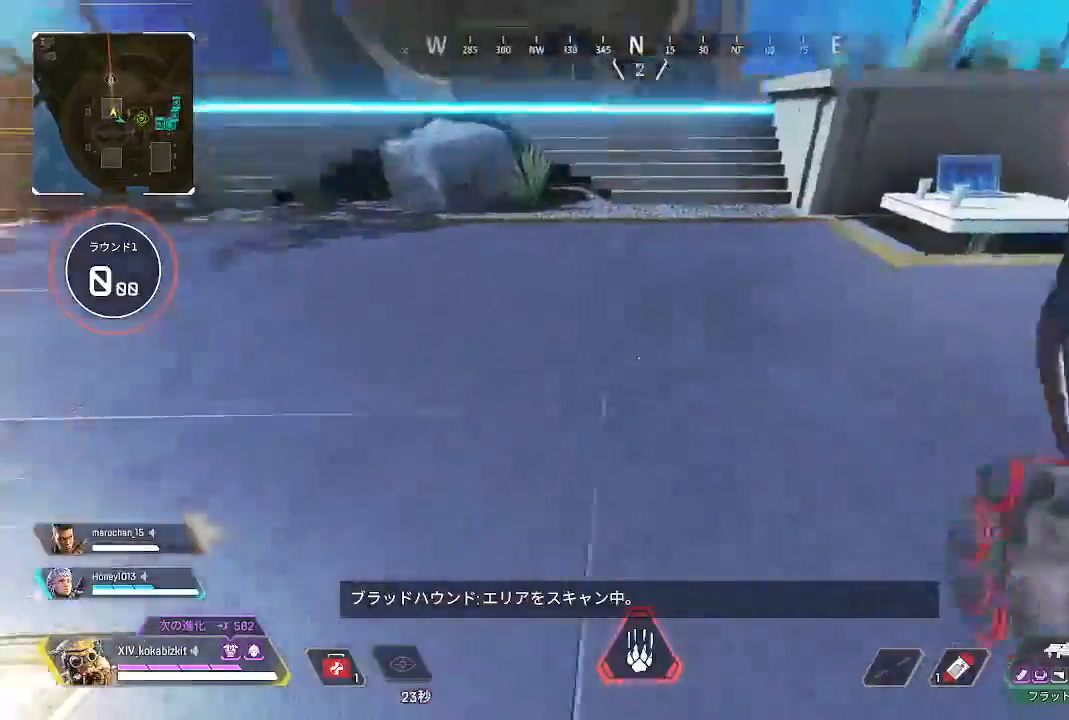
{"dt_ms": 500, "buttons": ["L1"], "left_stick": "up", "right_stick": "center"}
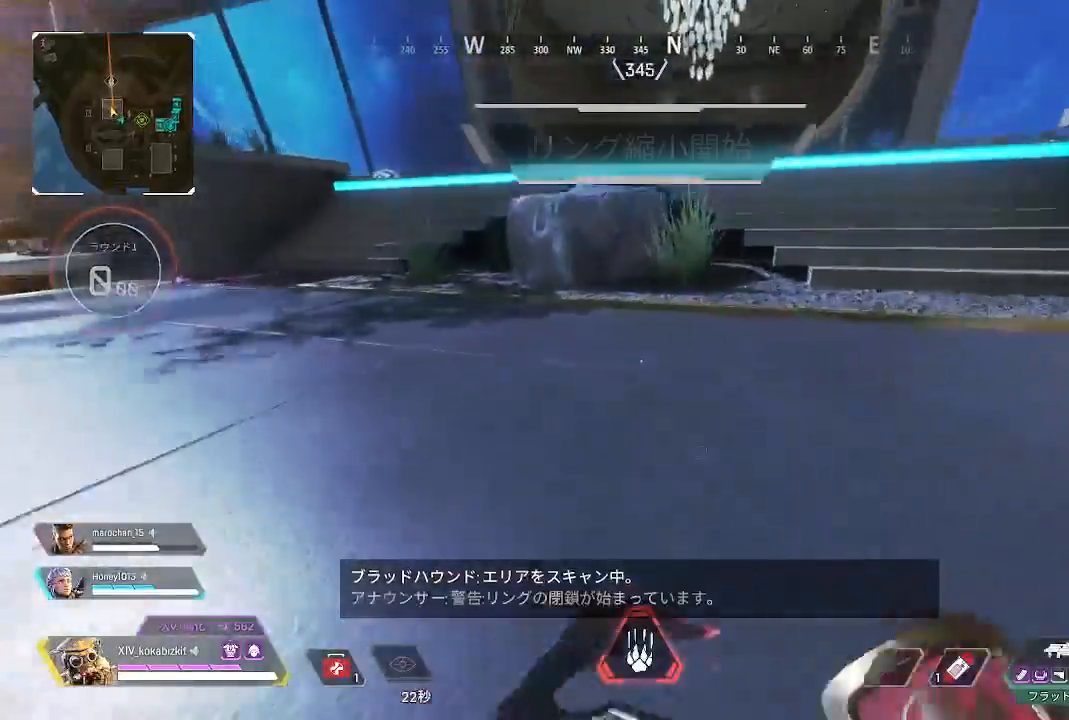
{"dt_ms": 500, "buttons": [], "left_stick": "up", "right_stick": "center", "events": [[250, "L1", "up"], [267, "right_stick", "left"], [350, "right_stick", "center"]]}
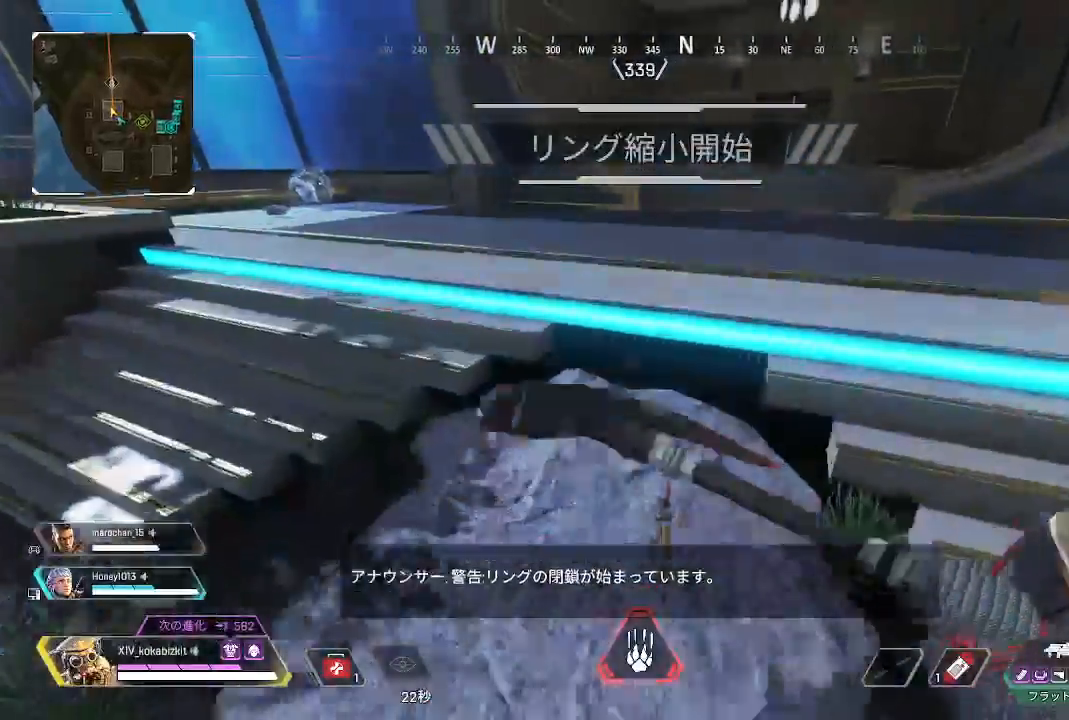
{"dt_ms": 500, "buttons": [], "left_stick": "up", "right_stick": "center"}
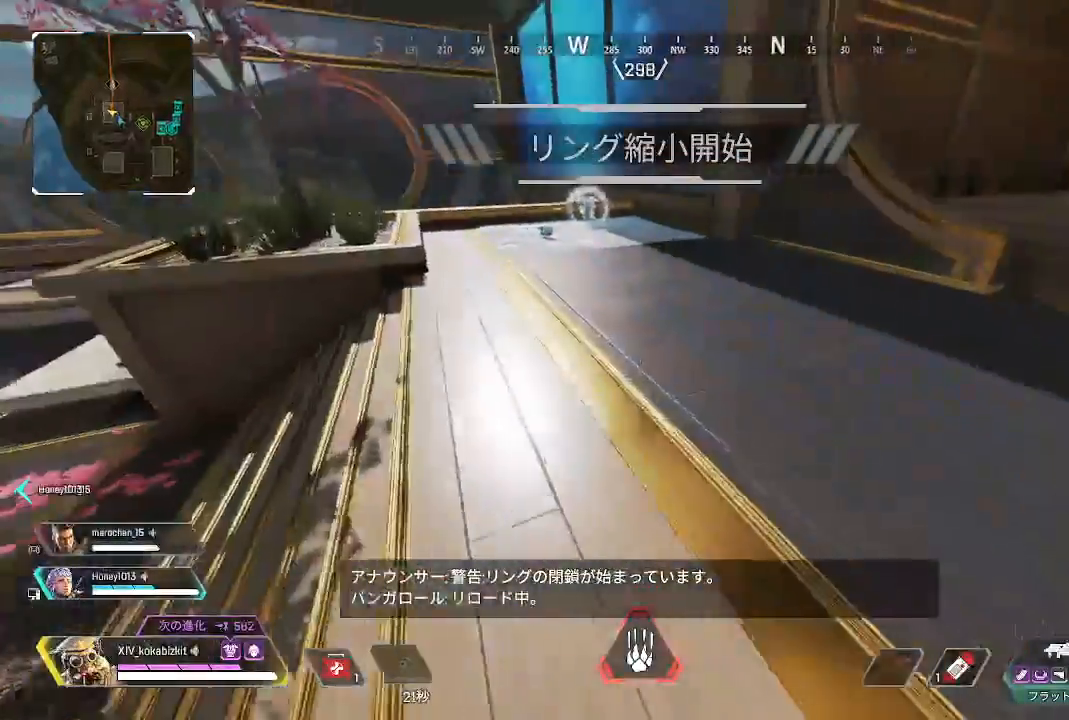
{"dt_ms": 500, "buttons": [], "left_stick": "up", "right_stick": "center", "events": [[217, "right_stick", "up"], [400, "right_stick", "center"]]}
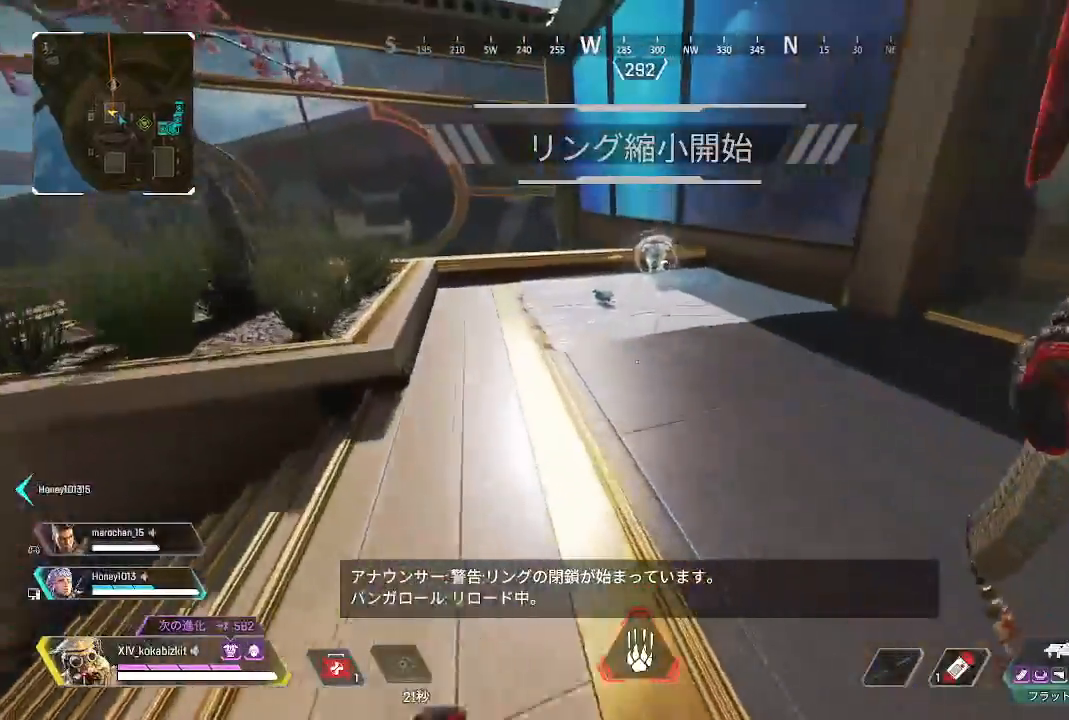
{"dt_ms": 500, "buttons": [], "left_stick": "down-right", "right_stick": "down", "events": [[383, "R2", "down"], [483, "R2", "up"], [483, "left_stick", "down-right"], [483, "right_stick", "down"]]}
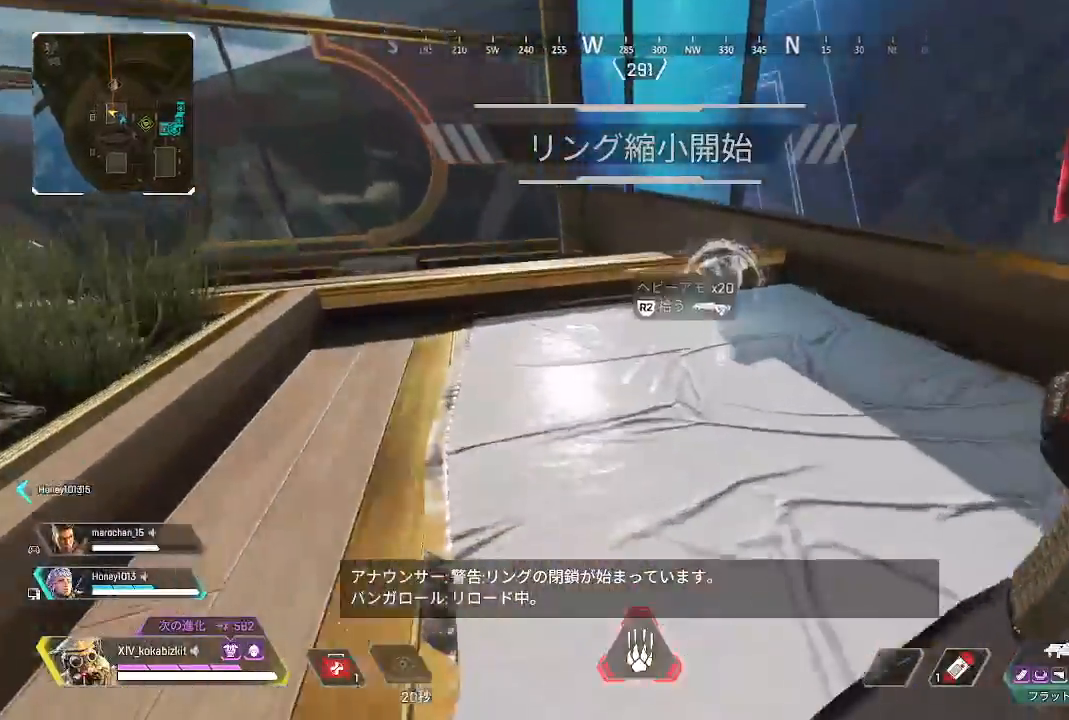
{"dt_ms": 500, "buttons": [], "left_stick": "up", "right_stick": "center", "events": [[67, "right_stick", "right"], [183, "left_stick", "up-right"], [333, "right_stick", "up-right"], [417, "left_stick", "up"], [433, "right_stick", "center"]]}
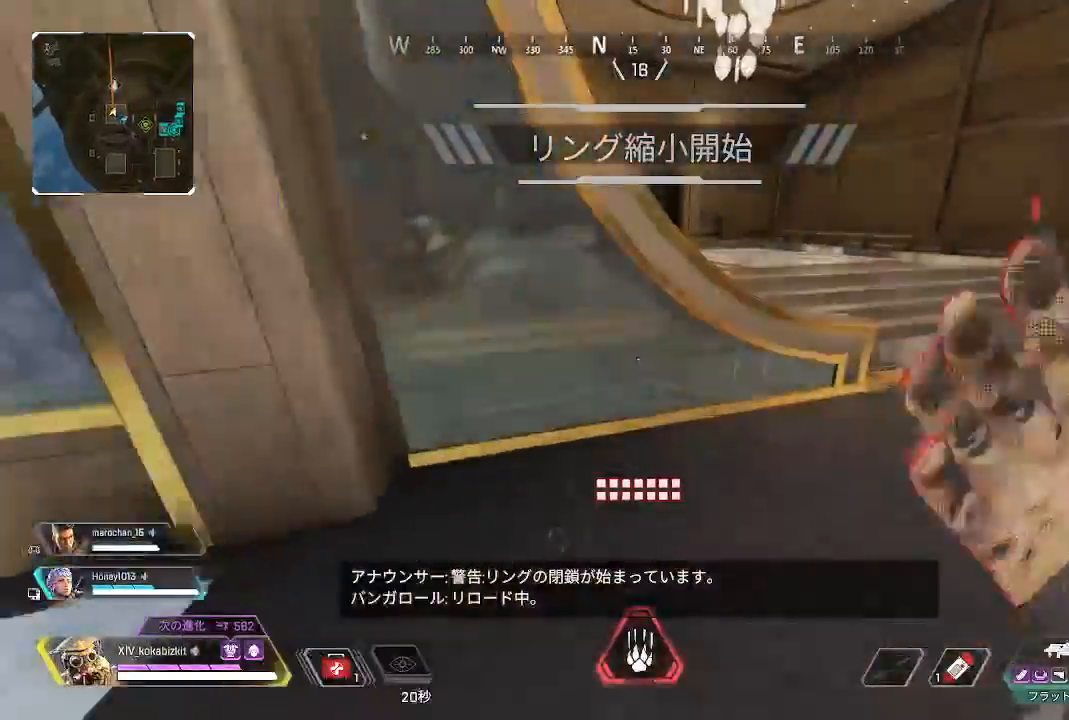
{"dt_ms": 500, "buttons": [], "left_stick": "up", "right_stick": "left", "events": [[417, "right_stick", "left"]]}
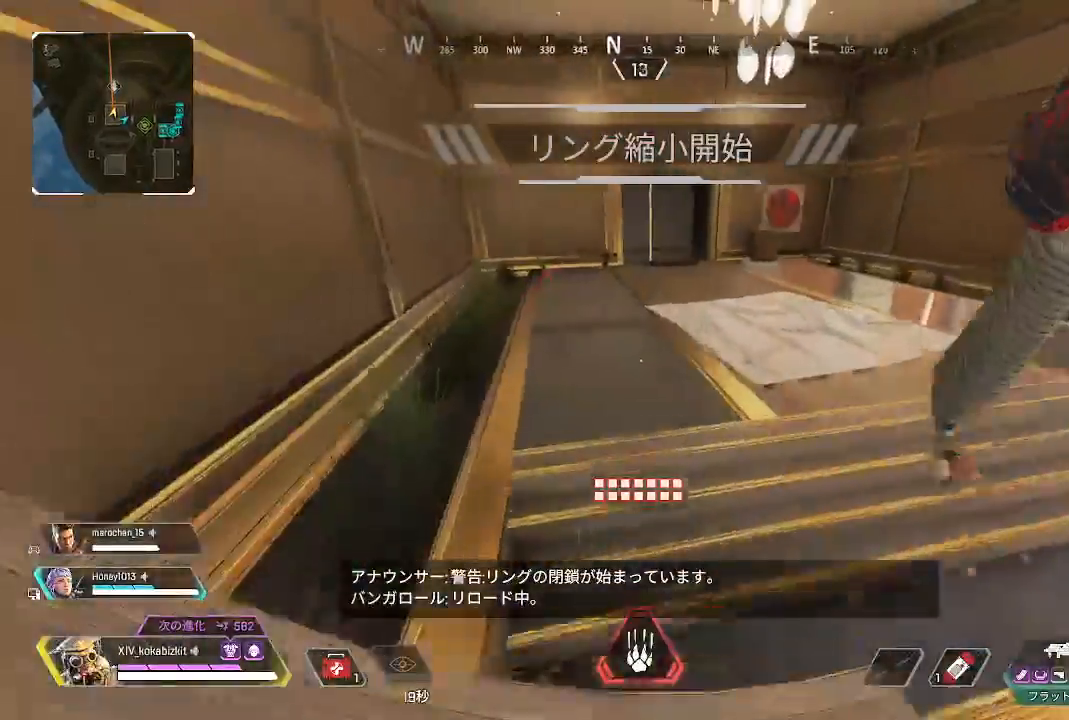
{"dt_ms": 500, "buttons": [], "left_stick": "up", "right_stick": "left", "events": [[33, "right_stick", "center"], [100, "right_stick", "right"], [317, "right_stick", "center"], [450, "right_stick", "left"]]}
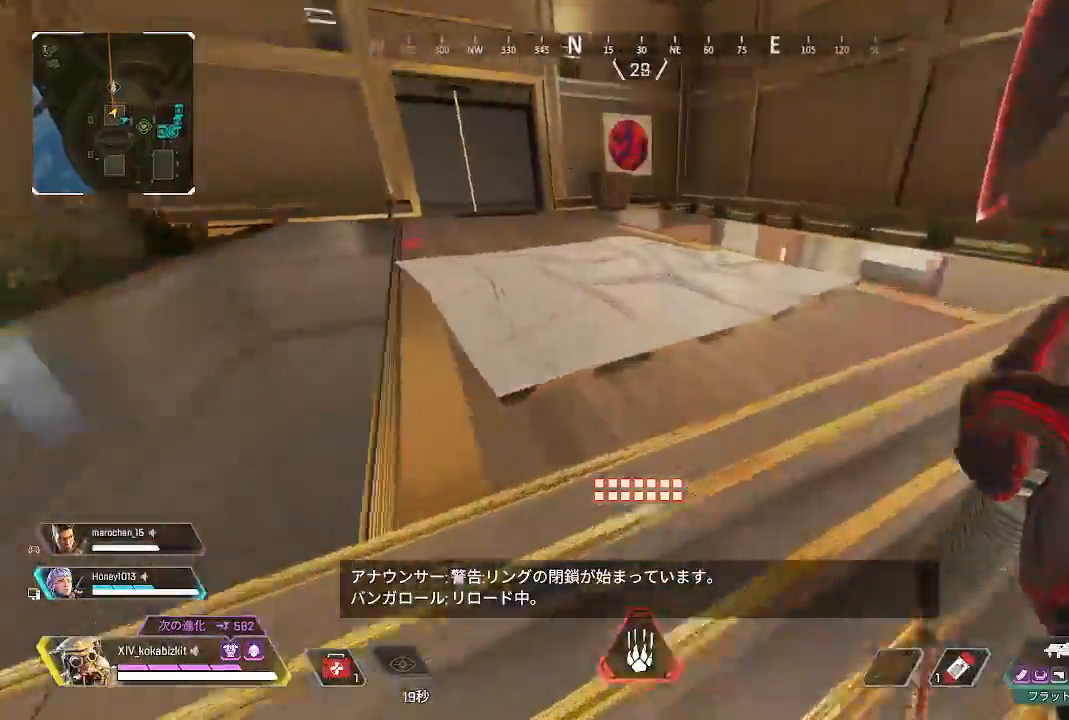
{"dt_ms": 500, "buttons": [], "left_stick": "up", "right_stick": "center", "events": [[117, "right_stick", "center"]]}
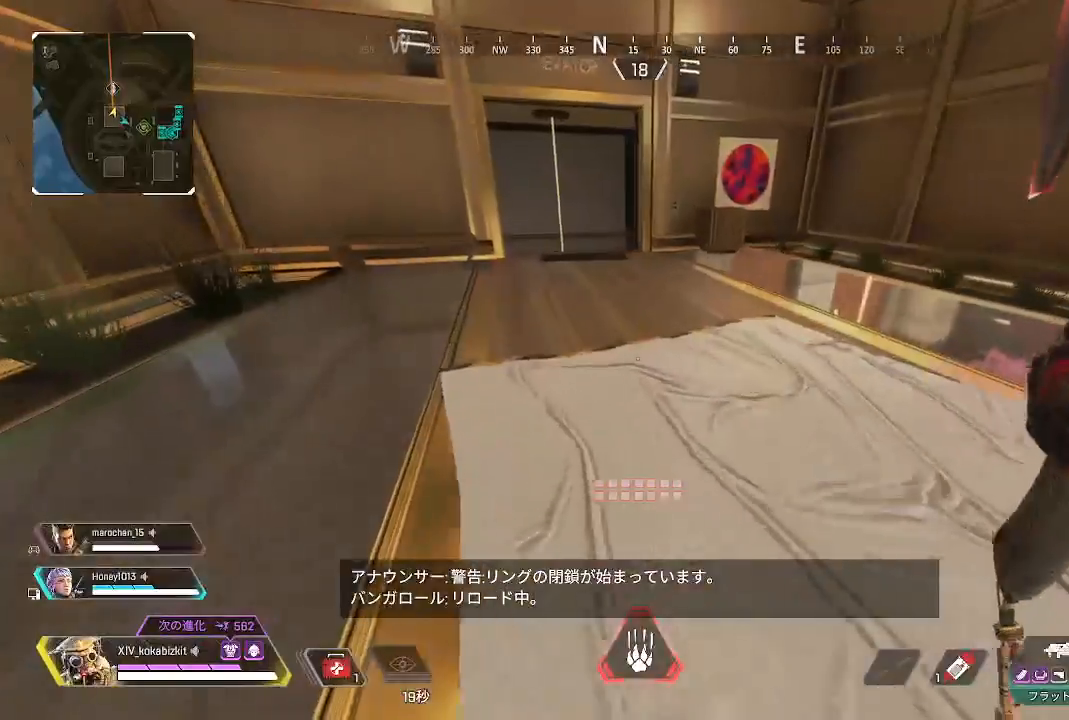
{"dt_ms": 500, "buttons": ["L1"], "left_stick": "up", "right_stick": "center", "events": [[50, "L1", "down"], [167, "right_stick", "up-left"], [333, "right_stick", "center"]]}
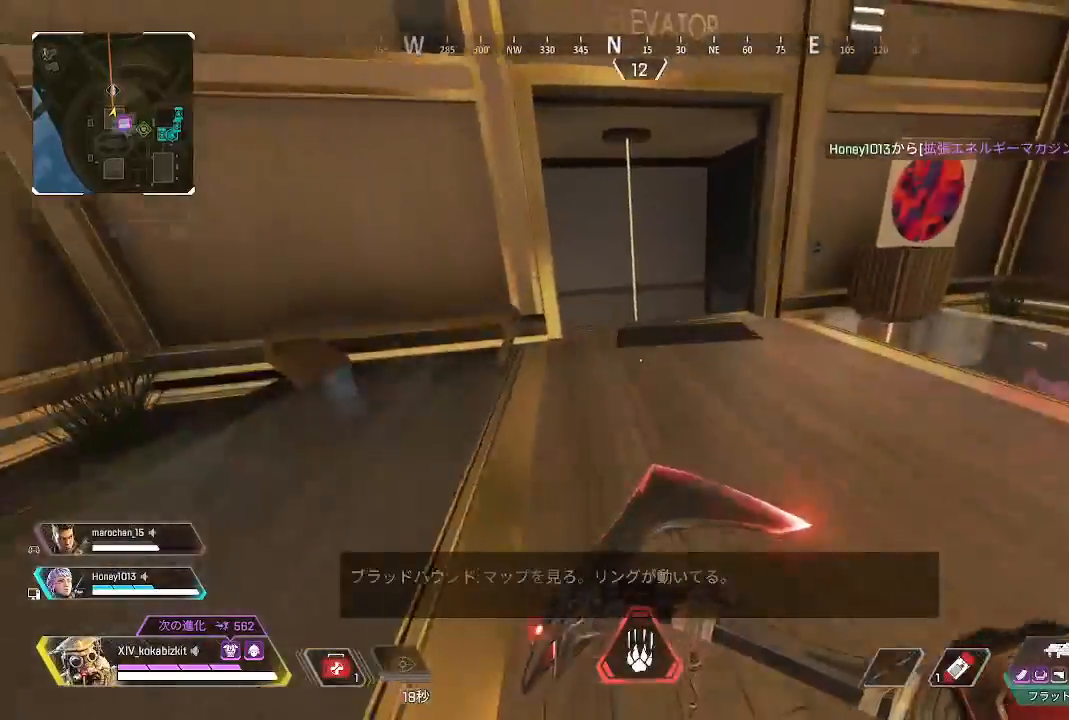
{"dt_ms": 500, "buttons": [], "left_stick": "up", "right_stick": "down", "events": [[133, "L1", "up"], [467, "right_stick", "down"]]}
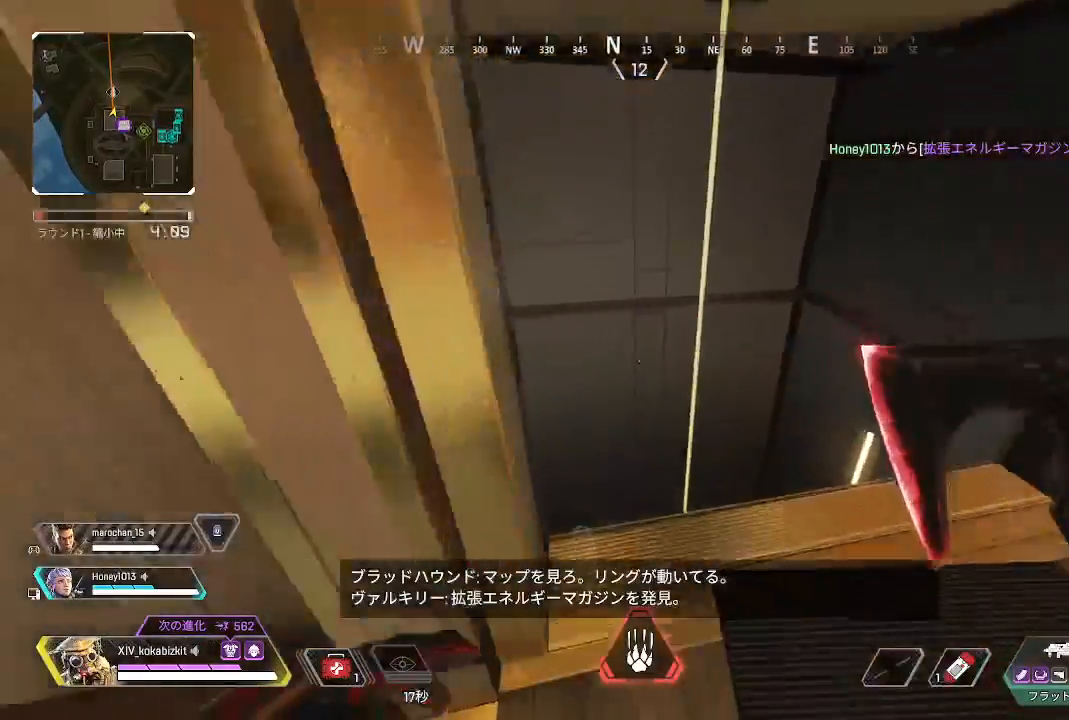
{"dt_ms": 500, "buttons": [], "left_stick": "down-left", "right_stick": "down-right", "events": [[67, "right_stick", "down-right"], [267, "left_stick", "up-left"], [483, "left_stick", "down-left"]]}
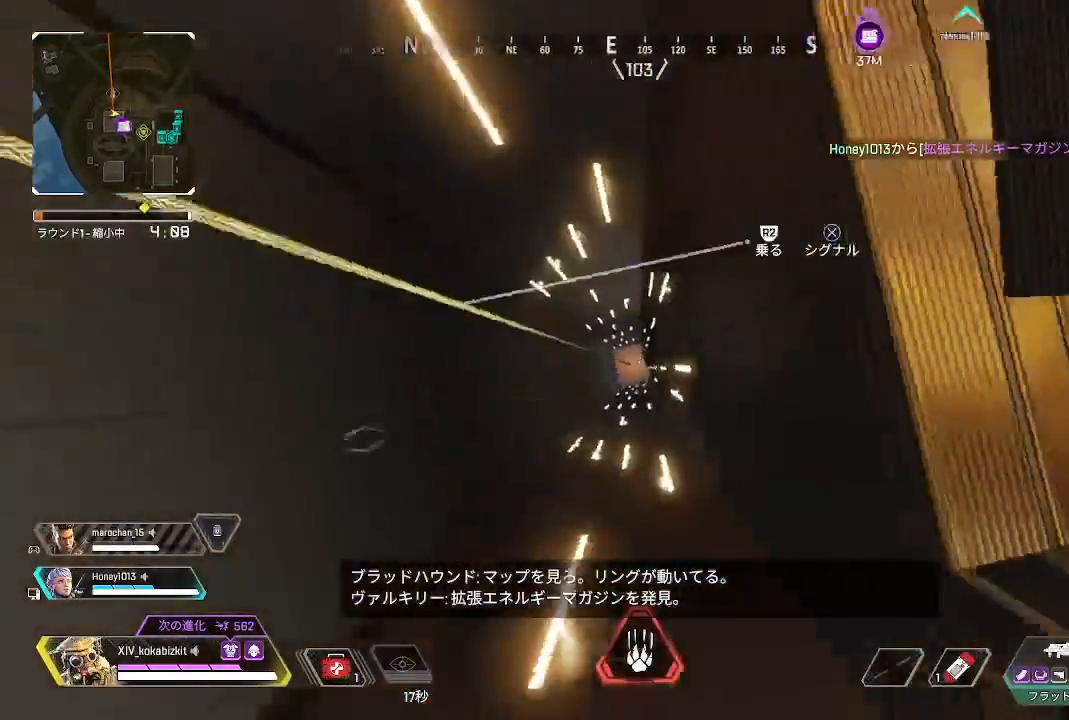
{"dt_ms": 500, "buttons": [], "left_stick": "center", "right_stick": "right", "events": [[67, "right_stick", "up-right"], [117, "left_stick", "down-right"], [133, "right_stick", "center"], [300, "left_stick", "center"], [433, "right_stick", "right"]]}
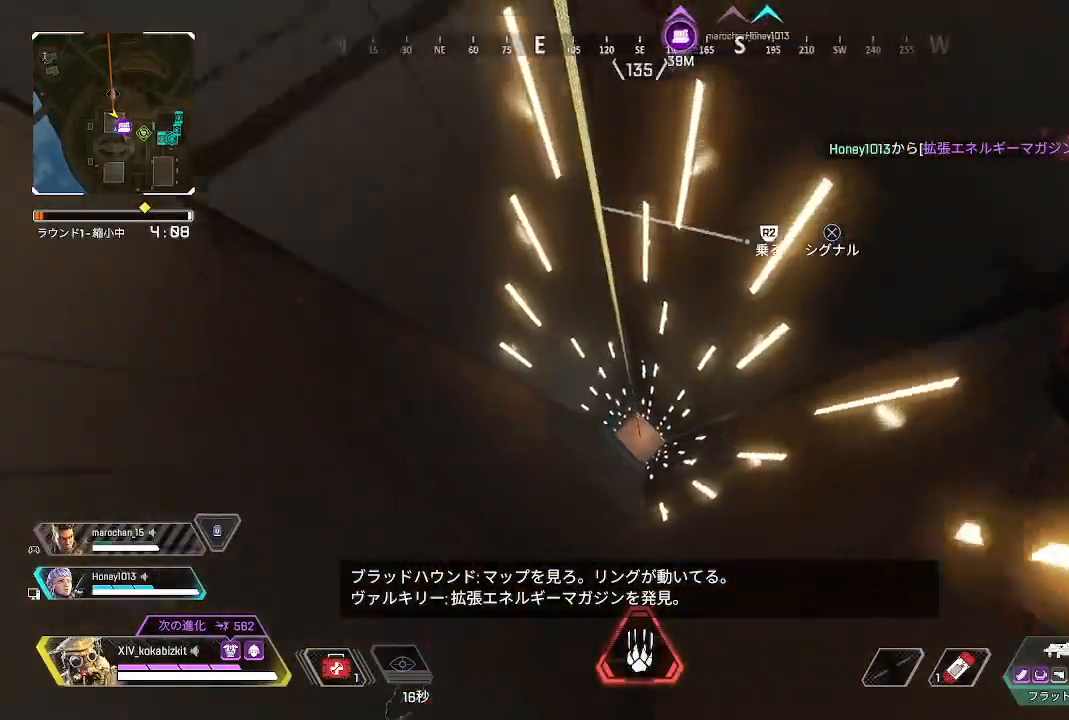
{"dt_ms": 500, "buttons": ["TRIANGLE"], "left_stick": "up-right", "right_stick": "center", "events": [[100, "left_stick", "up"], [167, "right_stick", "center"], [250, "left_stick", "center"], [417, "left_stick", "up-right"], [500, "TRIANGLE", "down"]]}
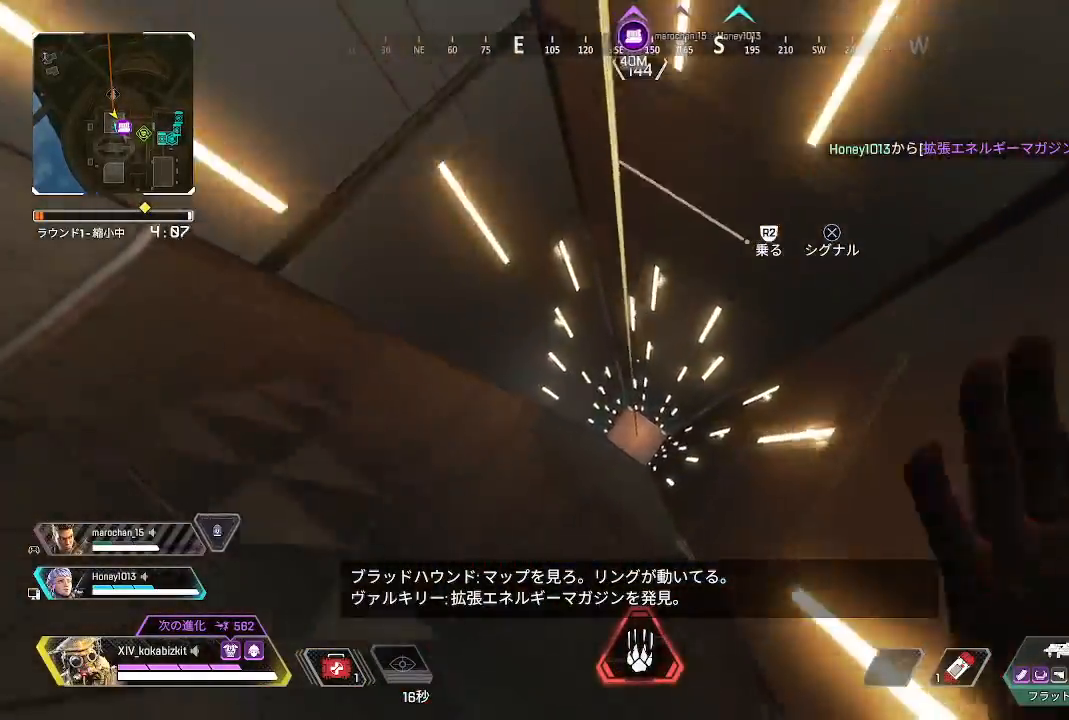
{"dt_ms": 500, "buttons": [], "left_stick": "right", "right_stick": "center", "events": [[67, "TRIANGLE", "up"], [217, "left_stick", "right"], [233, "right_stick", "up-left"], [417, "right_stick", "center"]]}
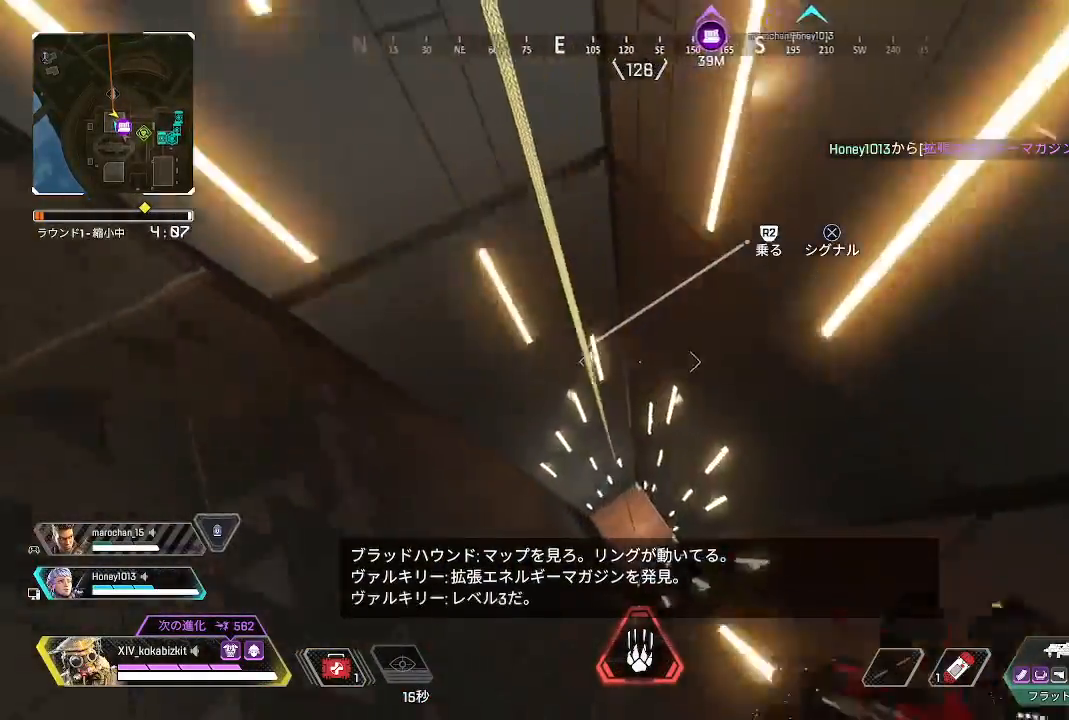
{"dt_ms": 500, "buttons": [], "left_stick": "up", "right_stick": "up", "events": [[117, "right_stick", "up-left"], [183, "left_stick", "up"], [383, "right_stick", "up"]]}
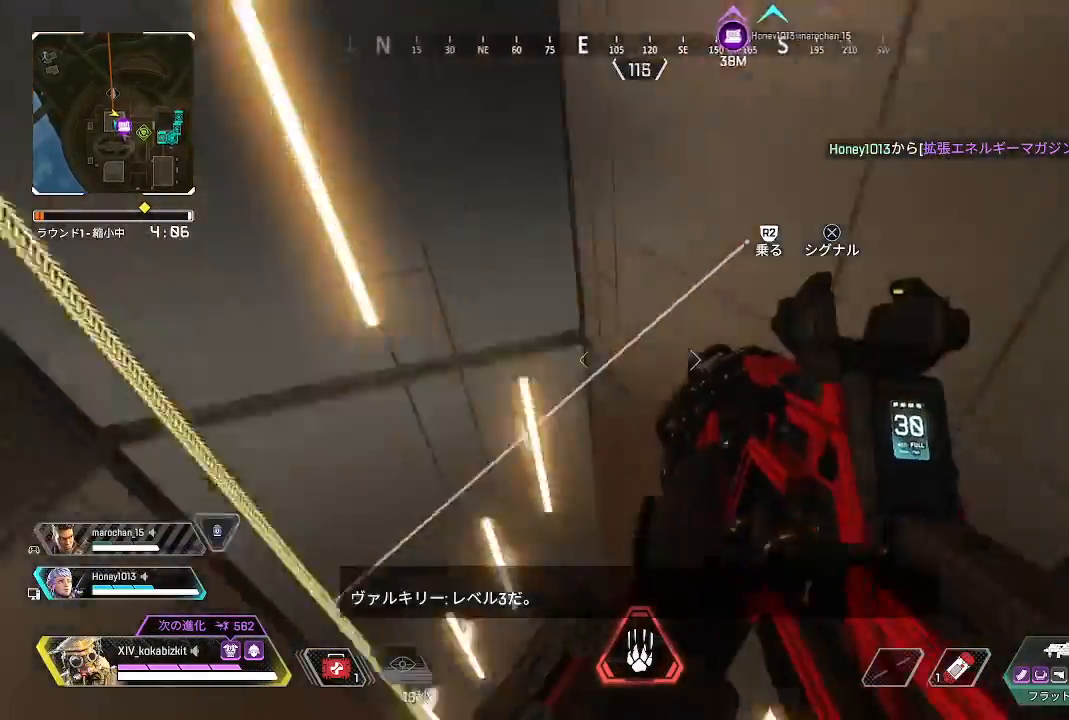
{"dt_ms": 500, "buttons": [], "left_stick": "up", "right_stick": "center", "events": [[500, "right_stick", "center"]]}